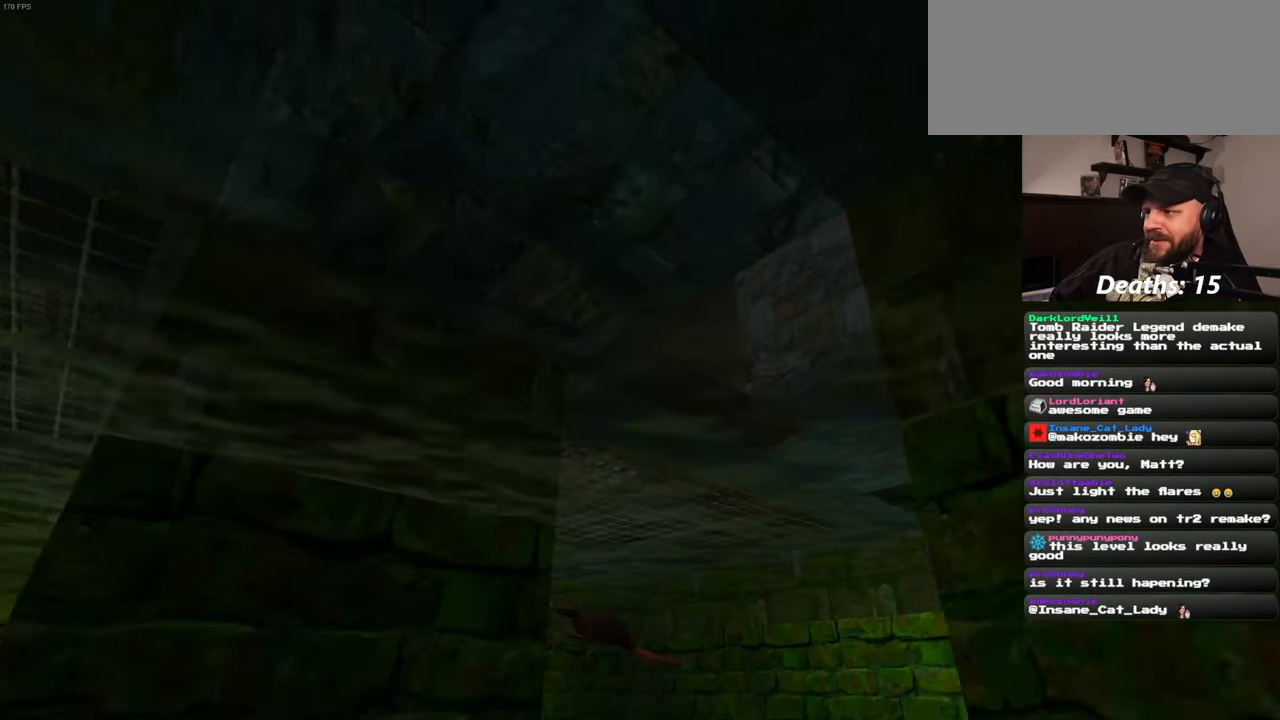
Gameplay with a controller (PlayStation layout); each line is a JSON object with the inputs held at the frame after it (dt_ms = milliseconds from this image to that frame). "events" lists button and stick changes between this image and that frame as [ms after this image, input, new state], when the widget could be followed in between. Not read: L2 L3 R2 R3 START.
{"dt_ms": 500, "buttons": [], "left_stick": "up", "right_stick": "up-right", "events": [[400, "right_stick", "up-right"]]}
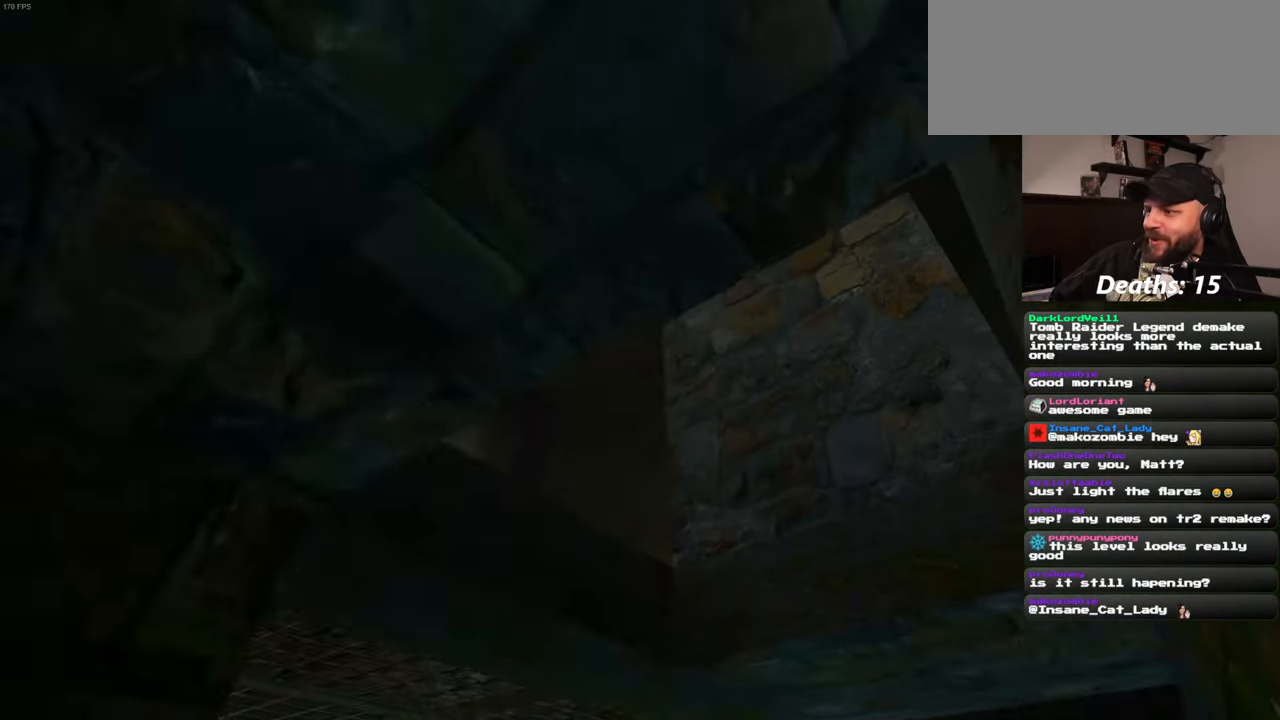
{"dt_ms": 500, "buttons": [], "left_stick": "up", "right_stick": "up", "events": [[84, "right_stick", "center"], [484, "right_stick", "up"]]}
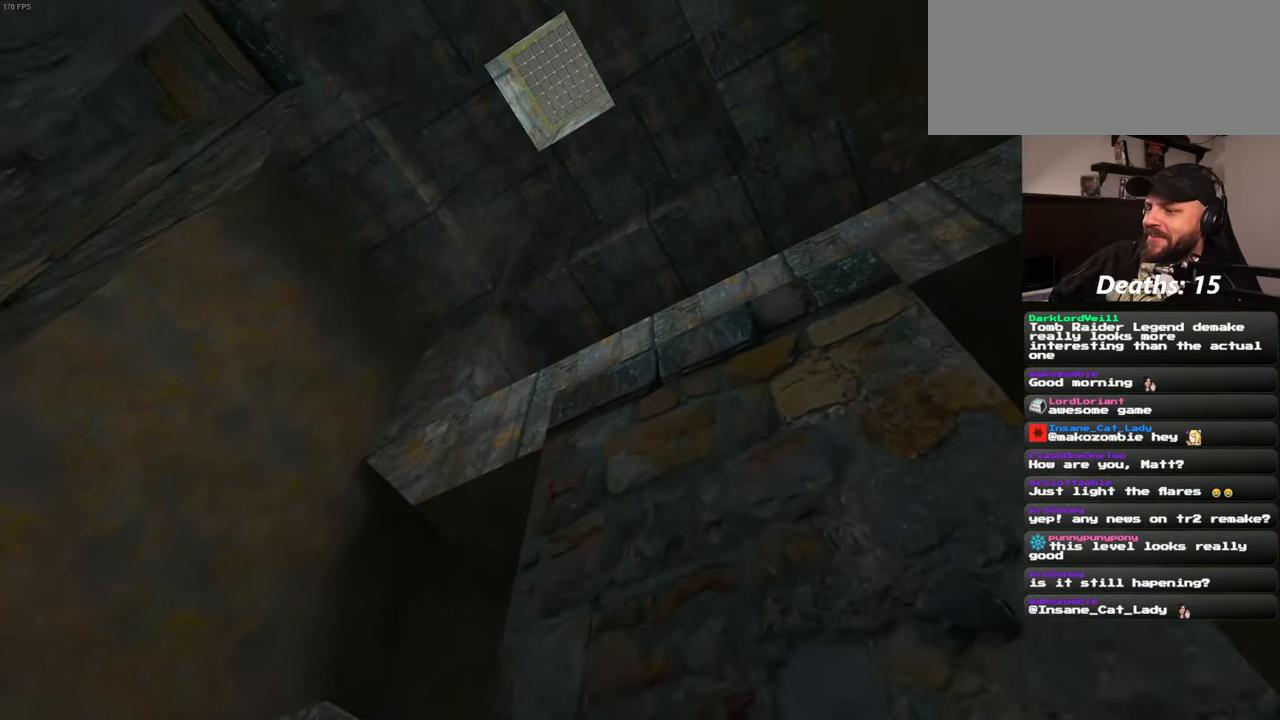
{"dt_ms": 500, "buttons": [], "left_stick": "up-left", "right_stick": "center"}
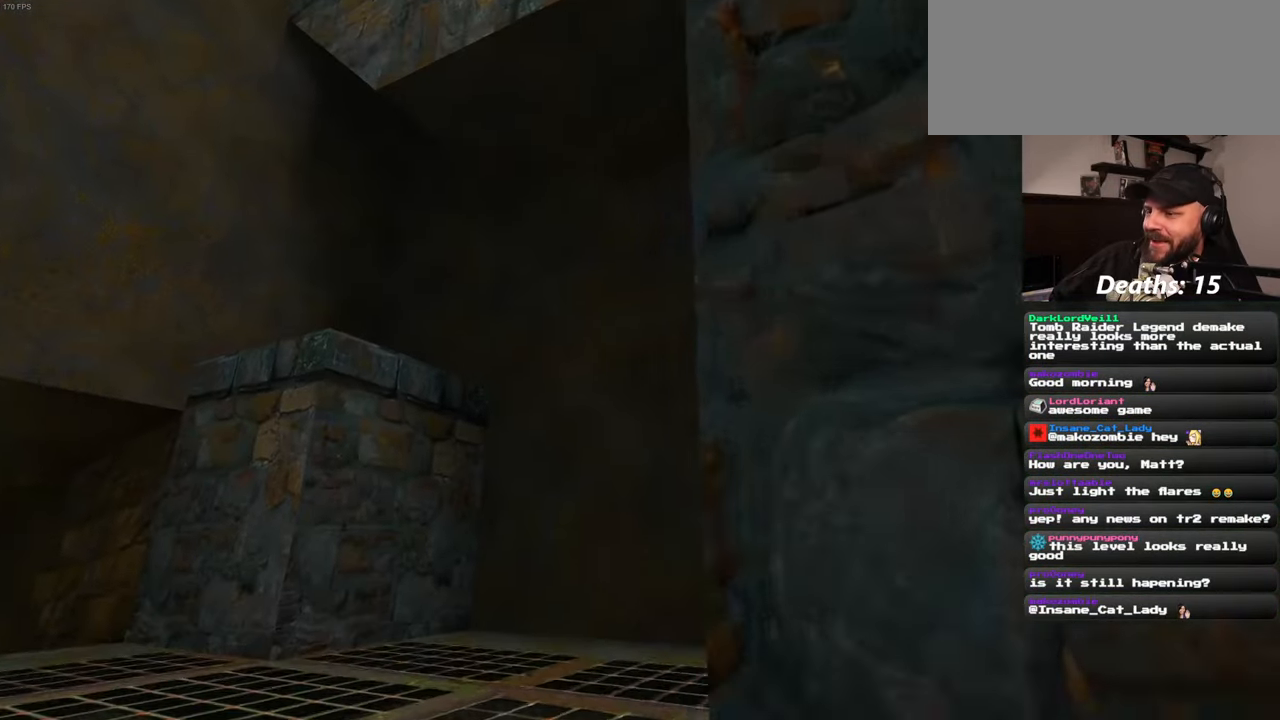
{"dt_ms": 500, "buttons": [], "left_stick": "up-left", "right_stick": "up-right", "events": [[400, "right_stick", "up-right"]]}
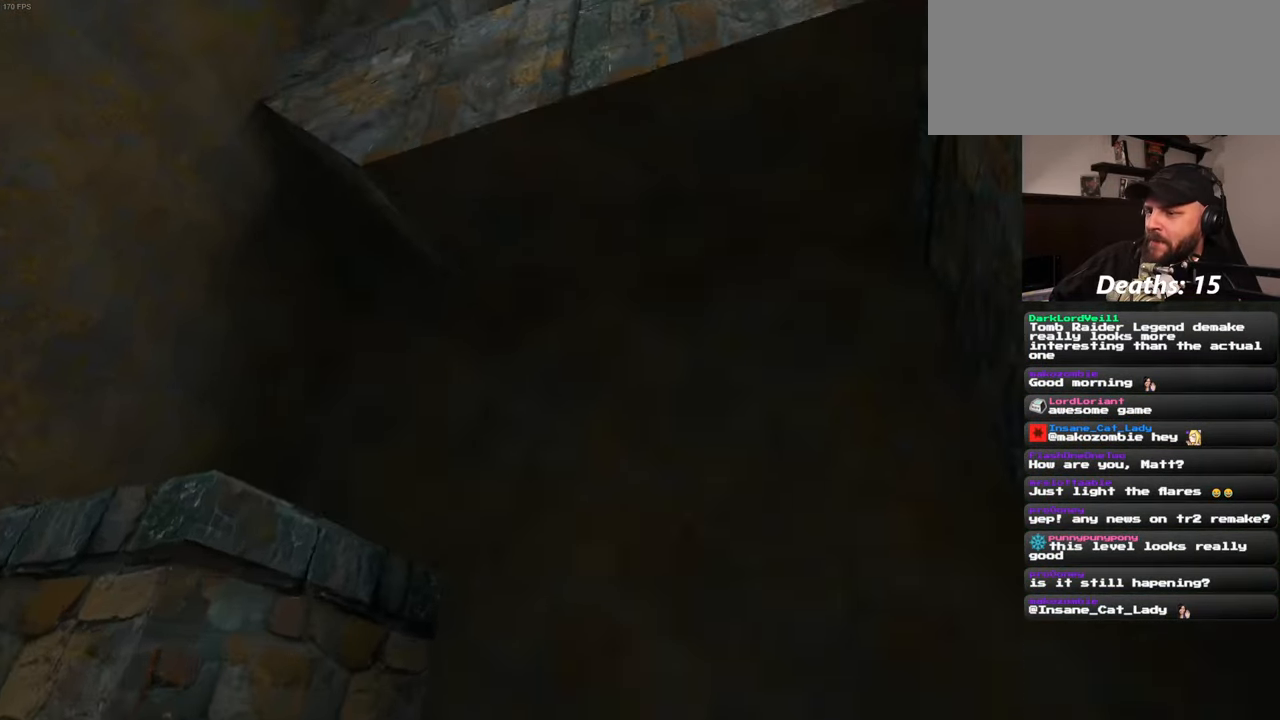
{"dt_ms": 500, "buttons": [], "left_stick": "up-left", "right_stick": "right", "events": [[100, "right_stick", "center"], [400, "right_stick", "right"]]}
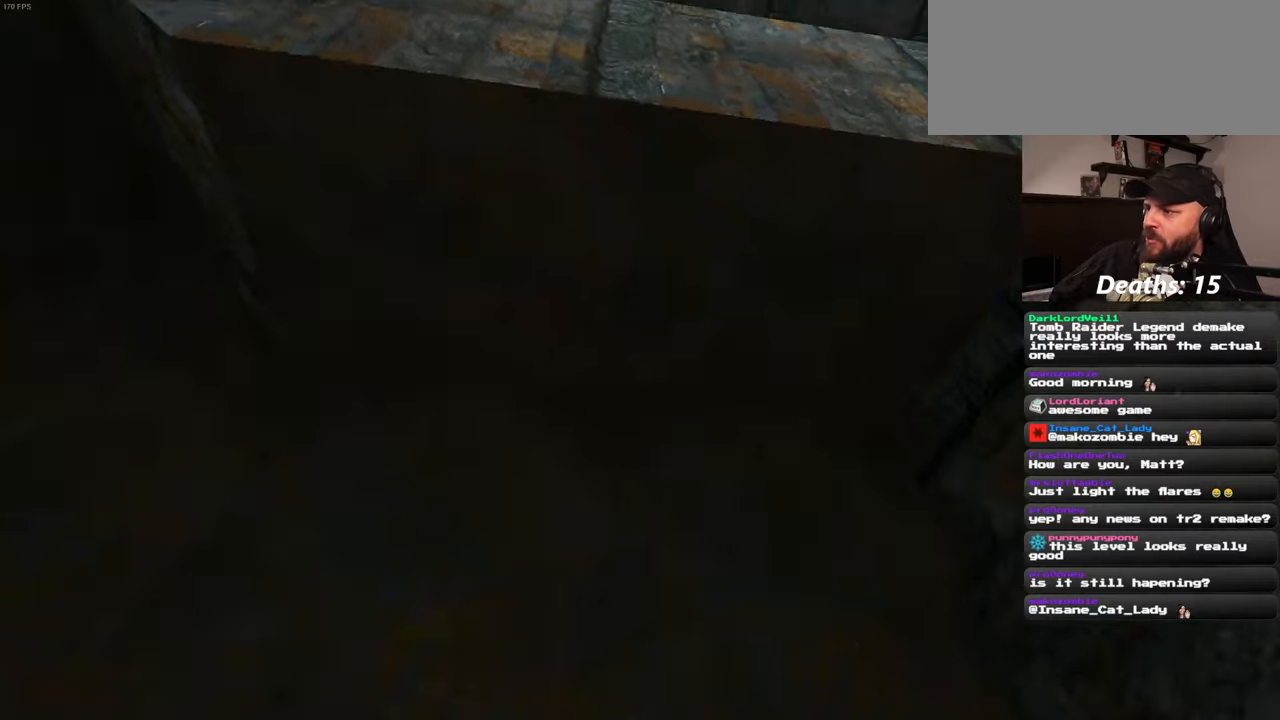
{"dt_ms": 500, "buttons": [], "left_stick": "center", "right_stick": "right"}
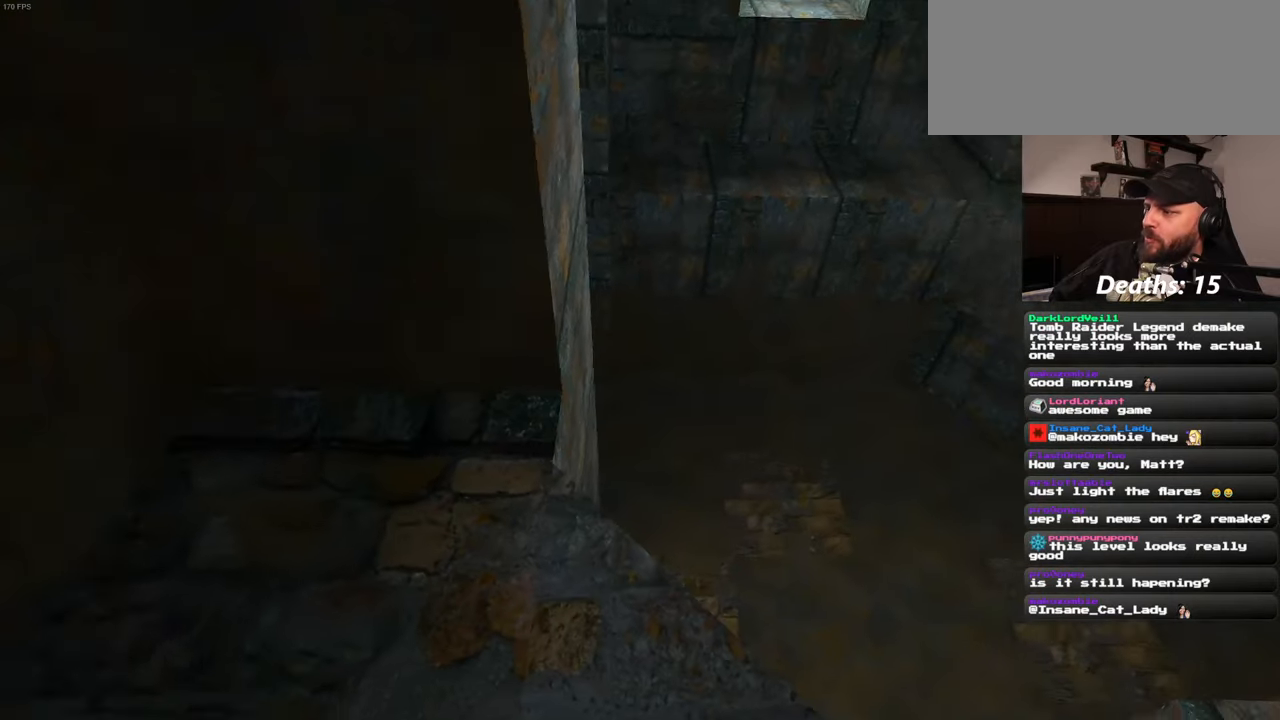
{"dt_ms": 500, "buttons": [], "left_stick": "up-right", "right_stick": "center", "events": [[33, "right_stick", "down-right"], [116, "left_stick", "up-right"], [233, "right_stick", "center"]]}
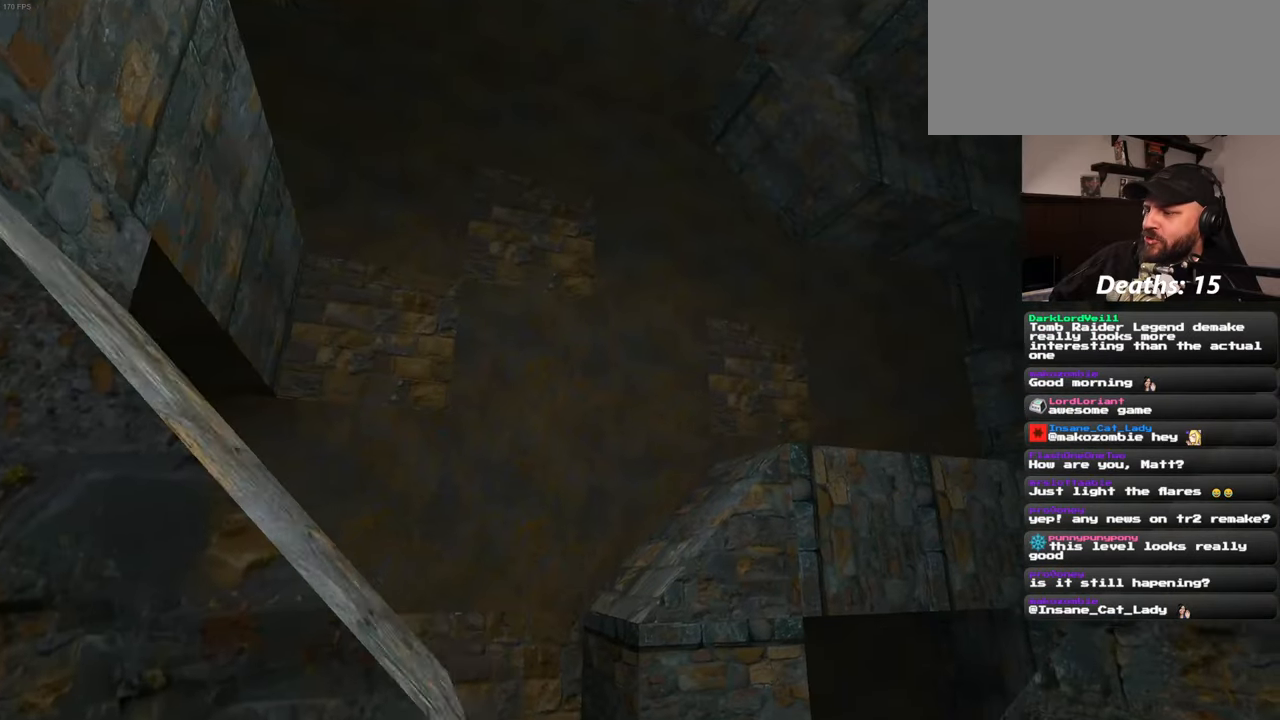
{"dt_ms": 1000, "buttons": [], "left_stick": "up", "right_stick": "right"}
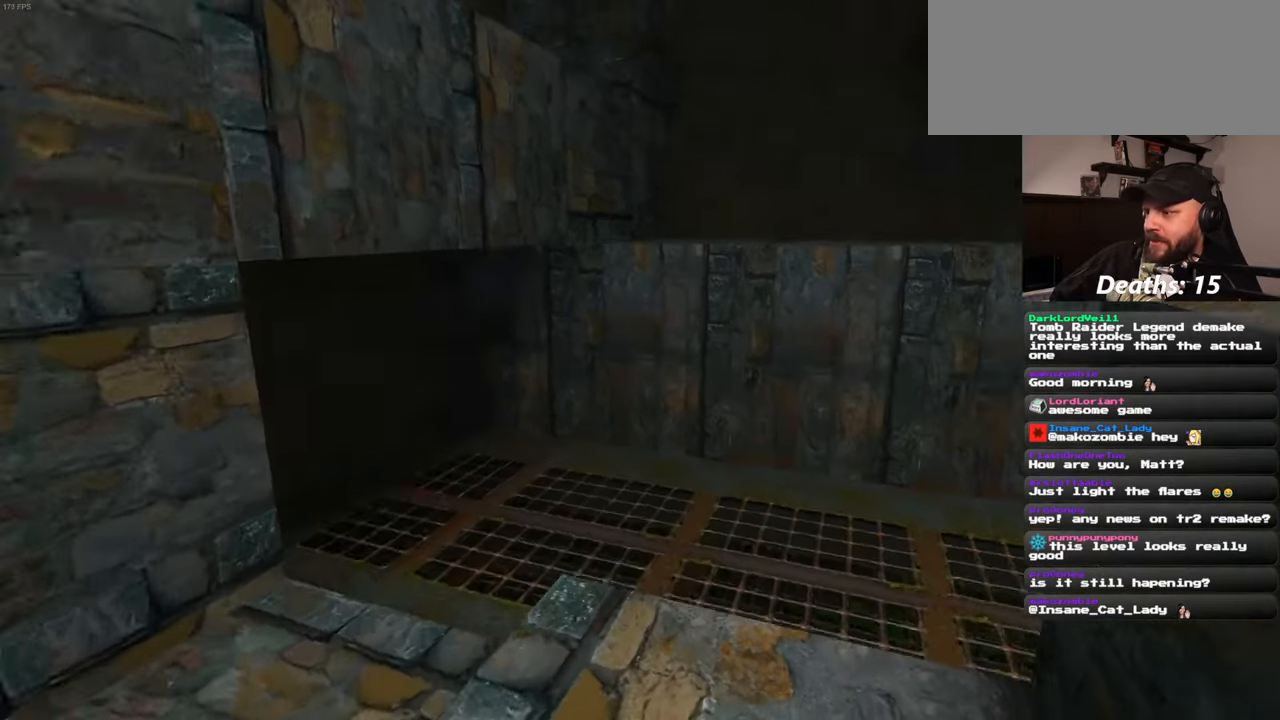
{"dt_ms": 1000, "buttons": [], "left_stick": "up-left", "right_stick": "right"}
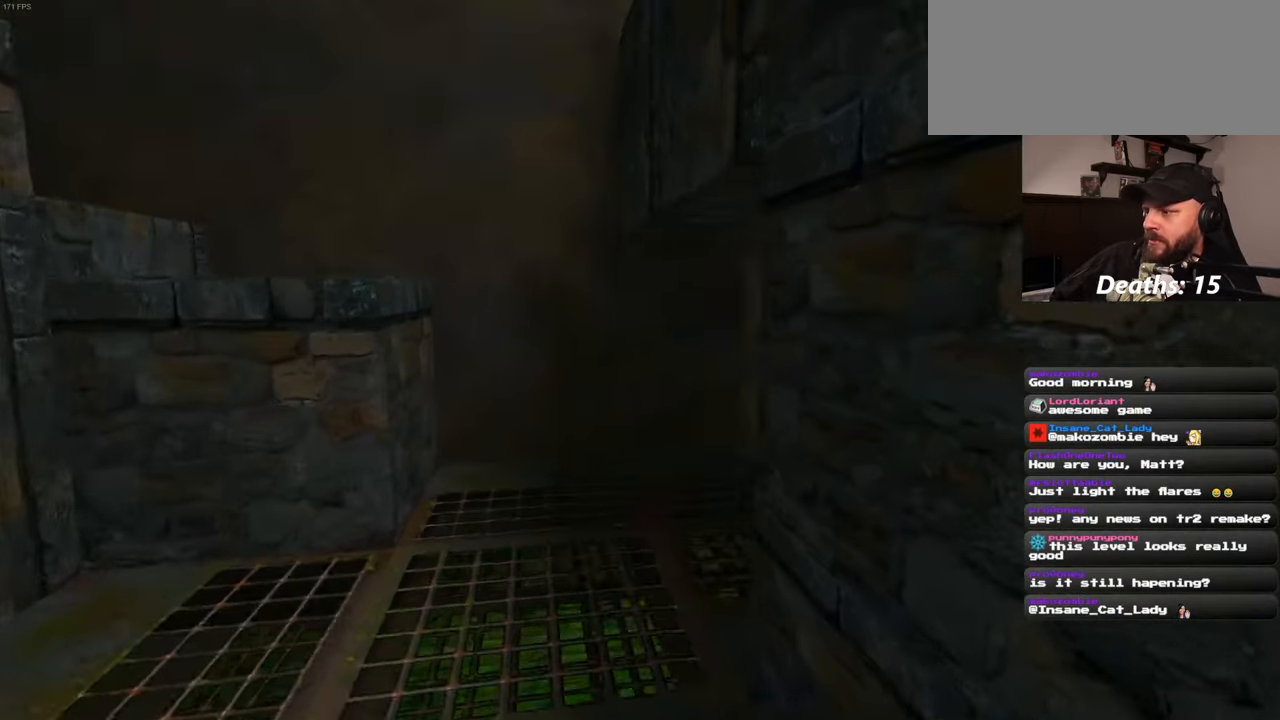
{"dt_ms": 500, "buttons": [], "left_stick": "up-left", "right_stick": "down-right", "events": [[233, "right_stick", "center"], [466, "right_stick", "down-right"]]}
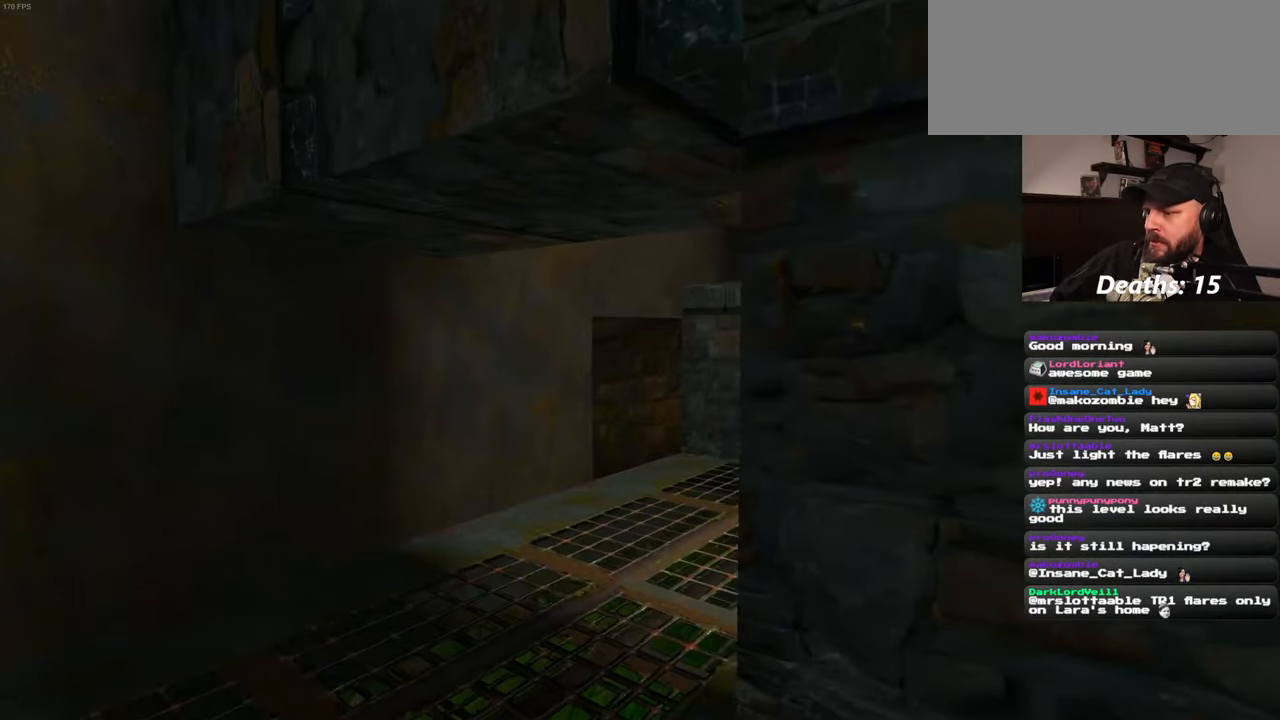
{"dt_ms": 500, "buttons": [], "left_stick": "up-left", "right_stick": "right"}
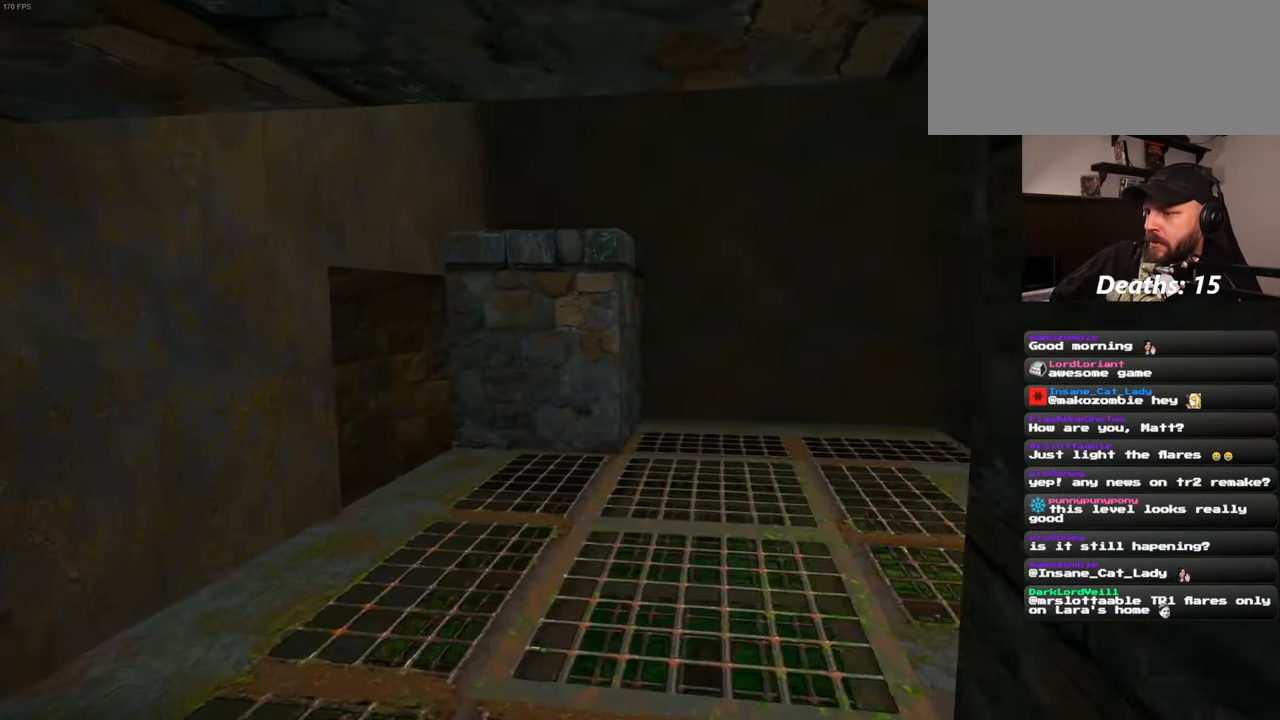
{"dt_ms": 500, "buttons": [], "left_stick": "up-left", "right_stick": "right", "events": [[216, "right_stick", "center"], [466, "right_stick", "right"]]}
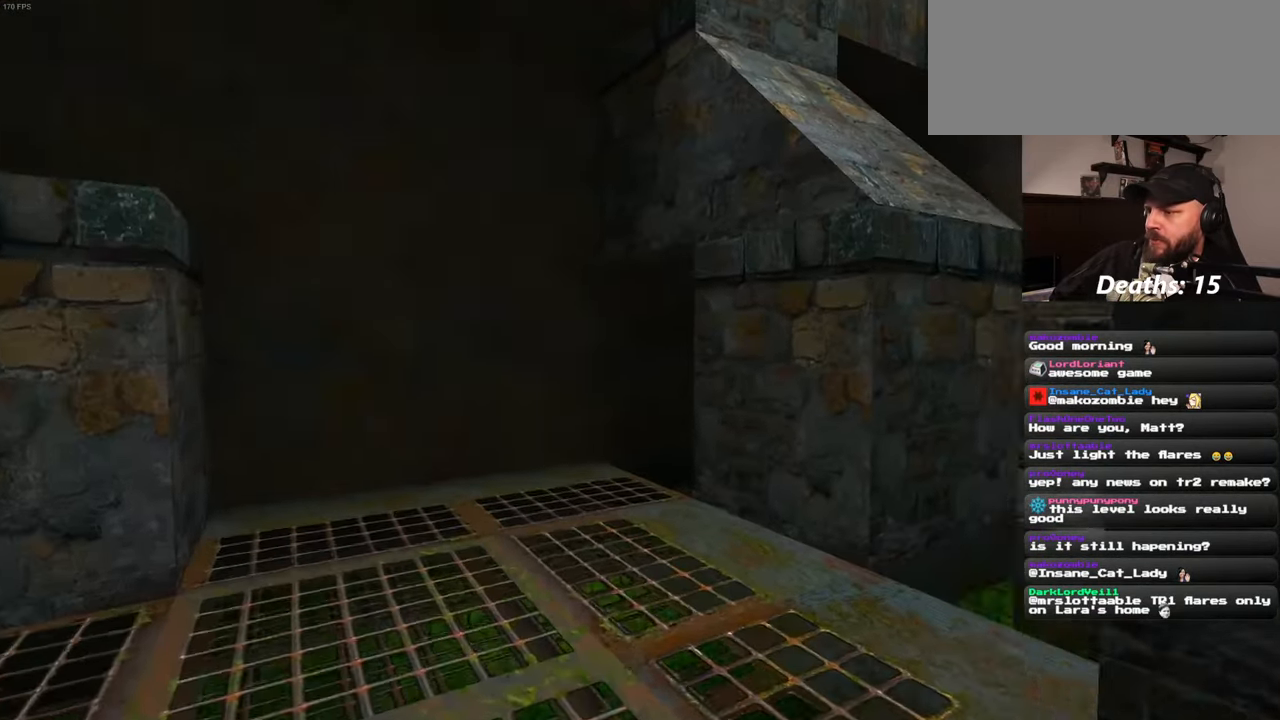
{"dt_ms": 500, "buttons": [], "left_stick": "up", "right_stick": "center", "events": [[266, "right_stick", "center"], [366, "left_stick", "up"]]}
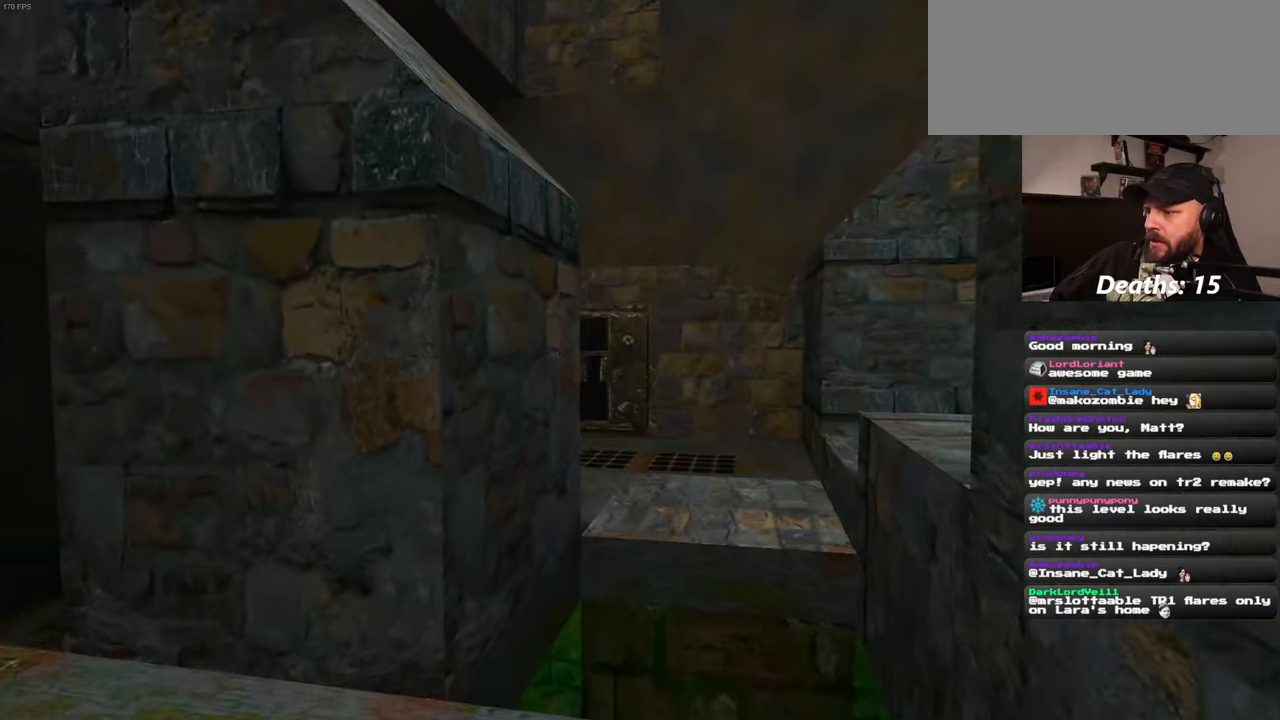
{"dt_ms": 500, "buttons": [], "left_stick": "up", "right_stick": "center", "events": []}
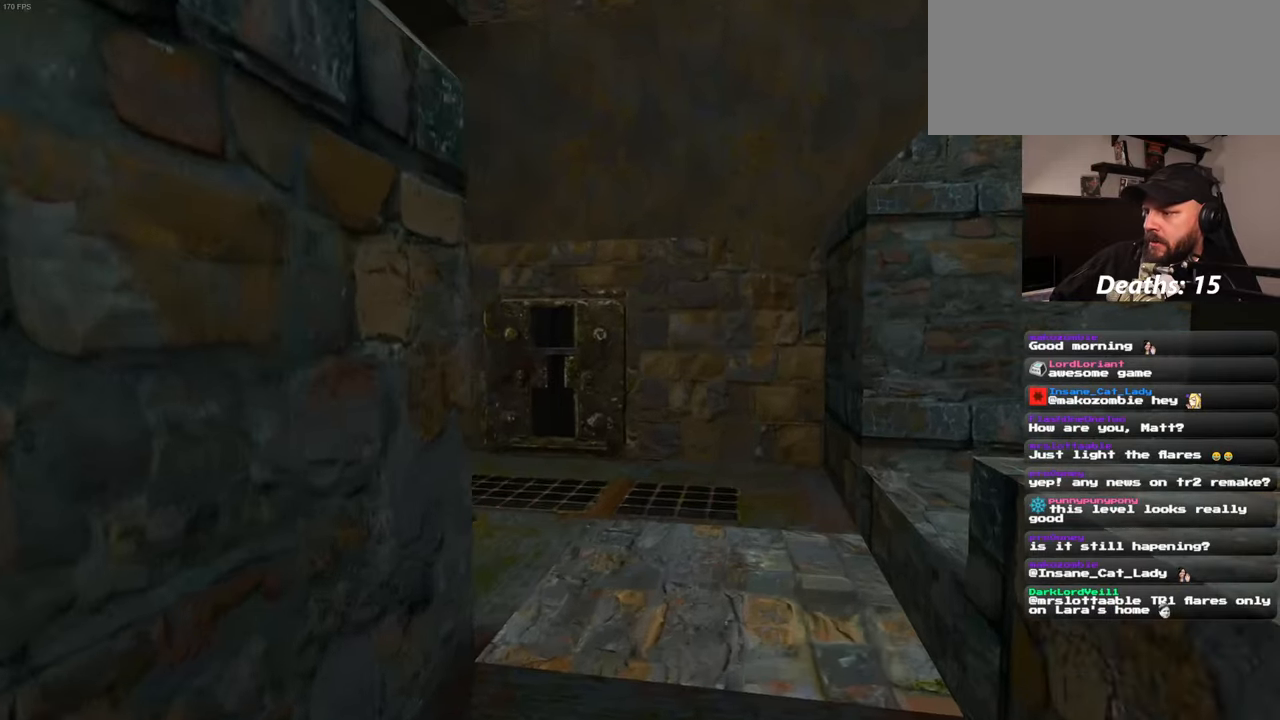
{"dt_ms": 500, "buttons": [], "left_stick": "right", "right_stick": "left"}
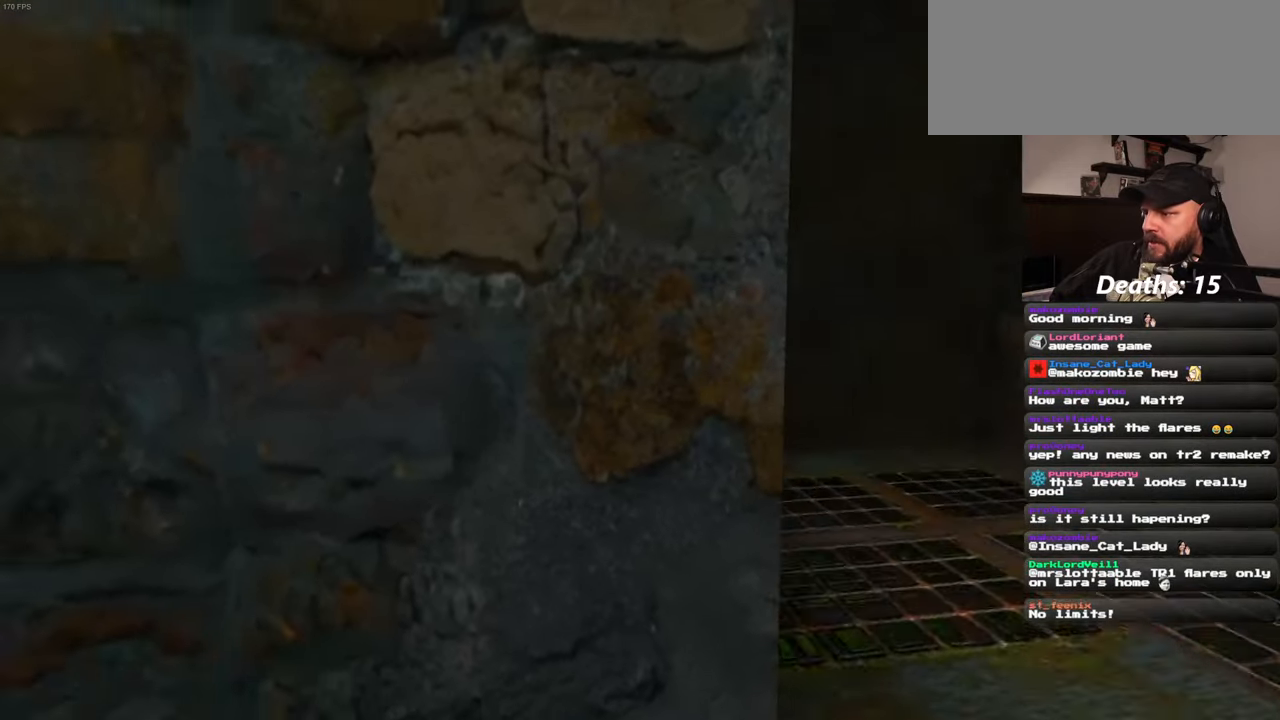
{"dt_ms": 500, "buttons": [], "left_stick": "down-right", "right_stick": "left"}
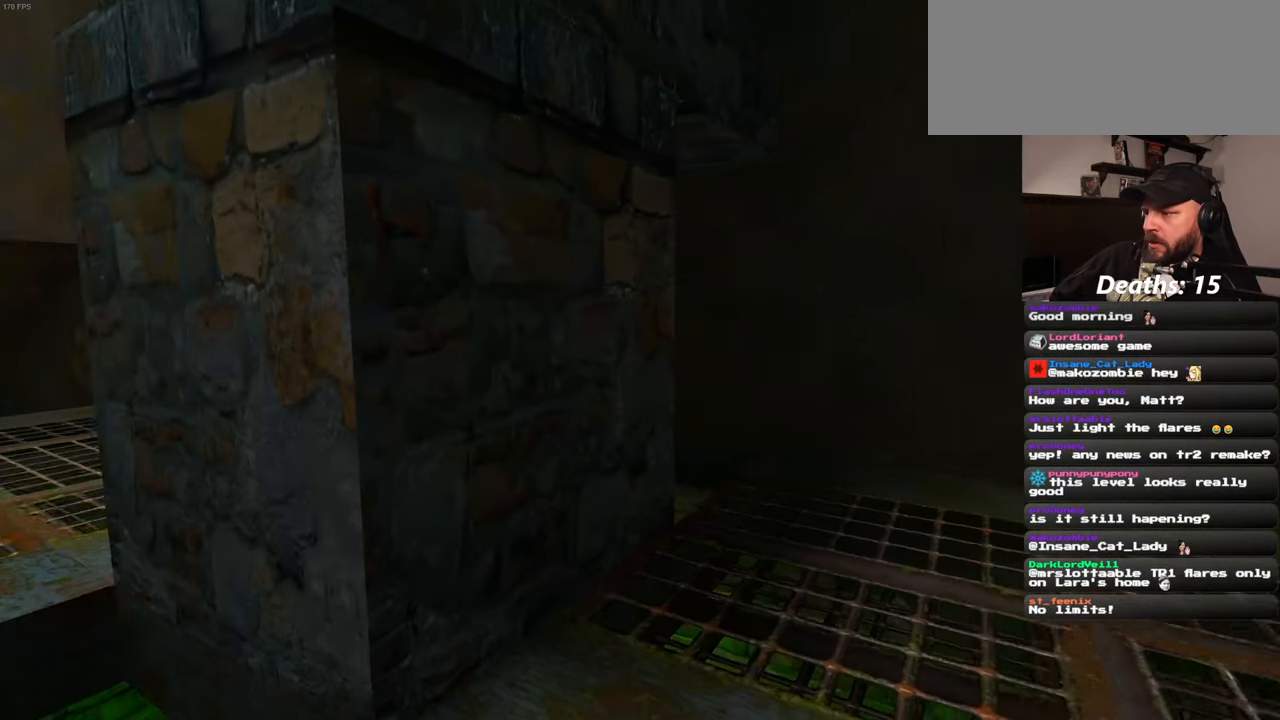
{"dt_ms": 500, "buttons": [], "left_stick": "down-right", "right_stick": "left"}
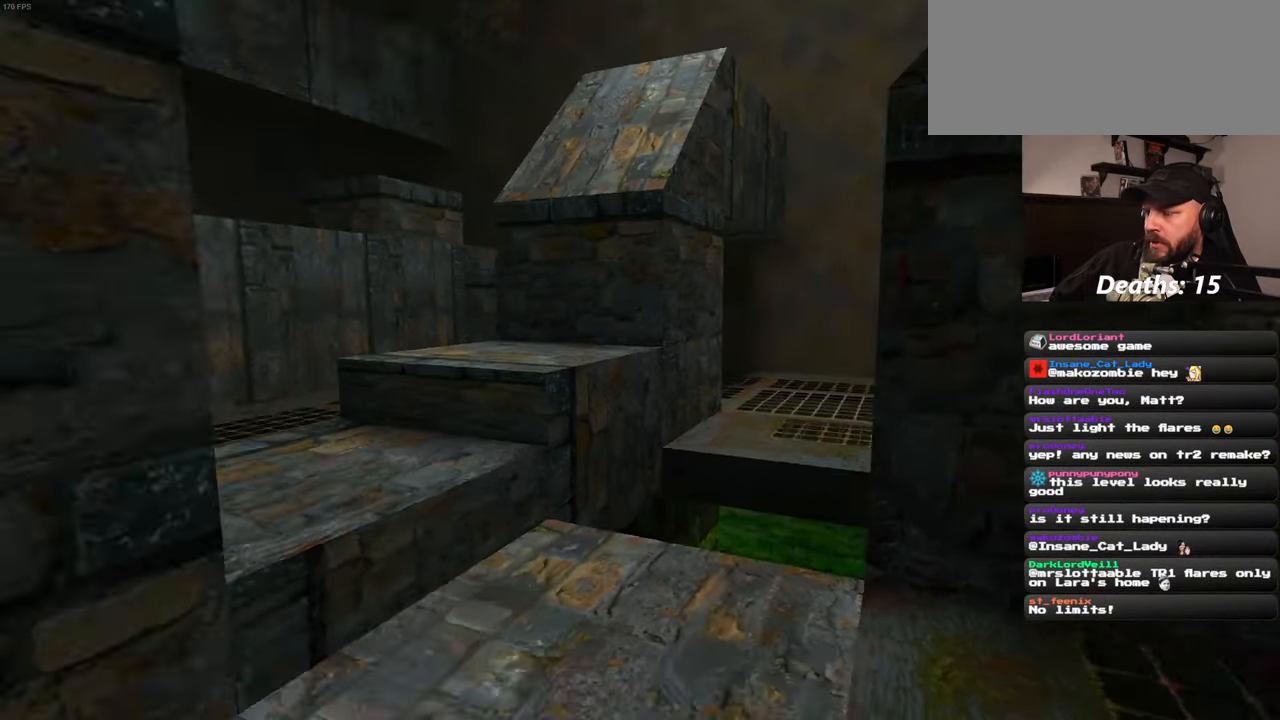
{"dt_ms": 500, "buttons": [], "left_stick": "right", "right_stick": "center", "events": [[67, "right_stick", "center"], [367, "left_stick", "right"]]}
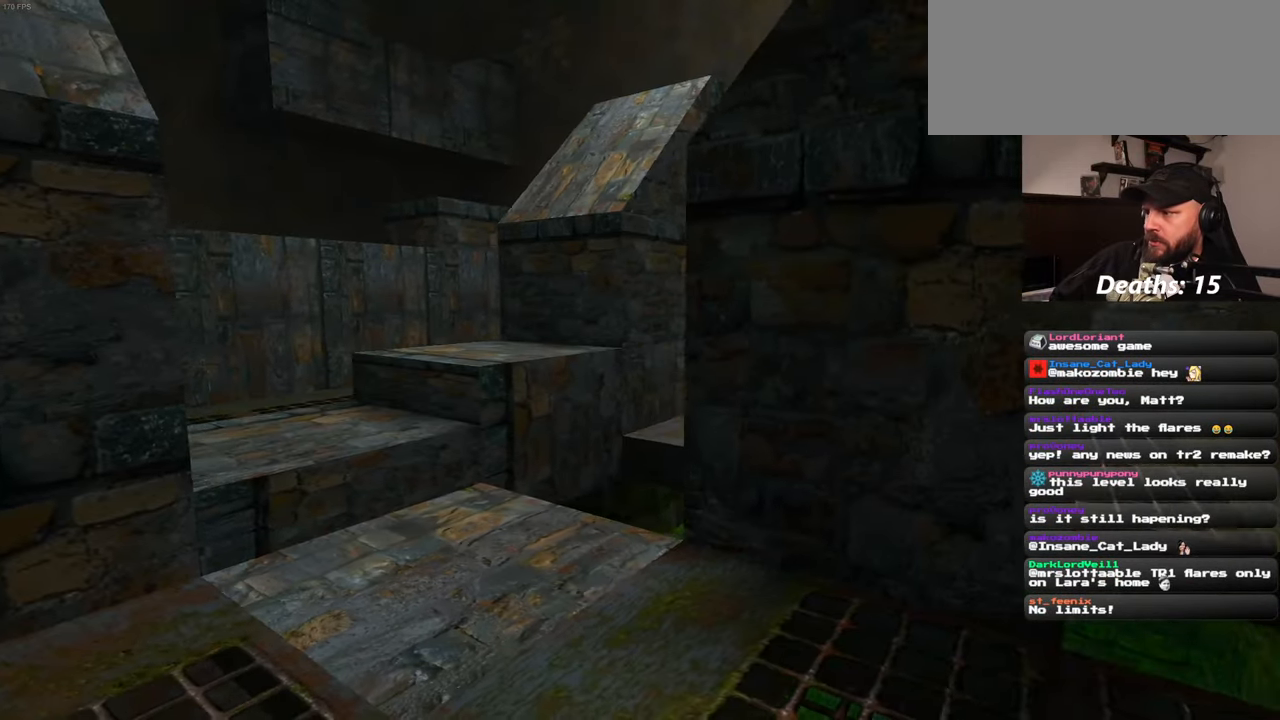
{"dt_ms": 500, "buttons": [], "left_stick": "up", "right_stick": "left", "events": [[350, "left_stick", "up-right"], [467, "left_stick", "up"], [500, "right_stick", "left"]]}
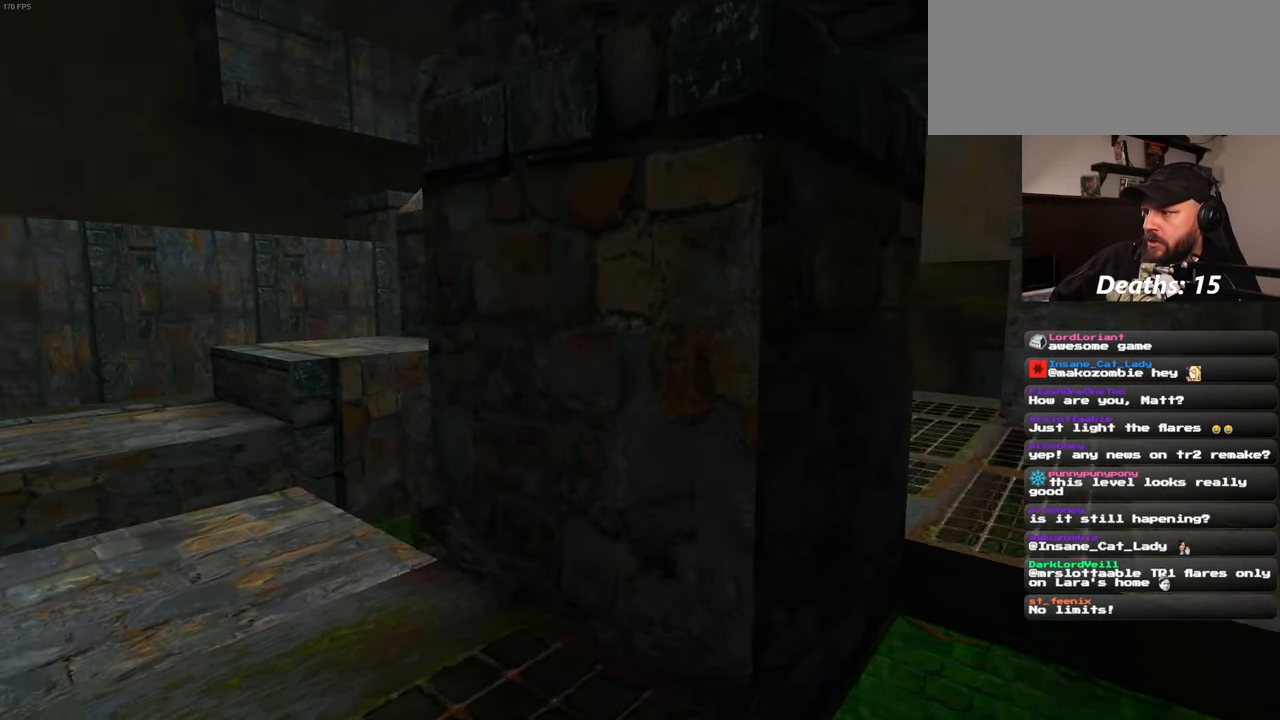
{"dt_ms": 500, "buttons": [], "left_stick": "up", "right_stick": "up", "events": [[200, "right_stick", "center"], [467, "right_stick", "up"]]}